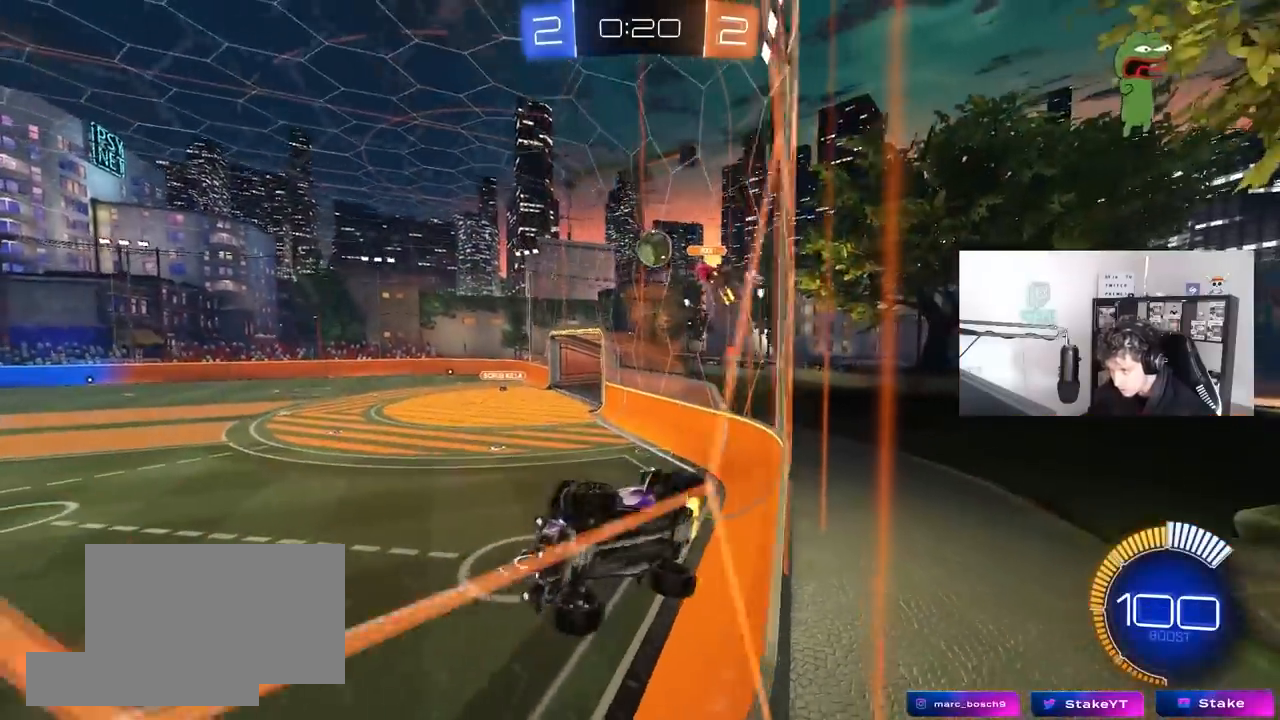
Gameplay with keyboard and mouse; each line is a JSON object with the keys and mouse buttons held at the frame after it. "events" lists presses ("down") and releases ("up") of "1", "2", "3", "4", "5", "a", "alt", "c", "caps_lock", "ctrl", "d", "e", "f", "g", "q", "r", "s", "shift", "space", "t", "tab", "v", "w", "x", "z", "mouse_left", "mouse_wheel" and "mouse_right" between this image and that frame as [ms after this image, input, new state], when the widget could be followed in between. "mouse_left", "mouse_wheel", "mouse_right" = the "left", "wheel", "right" buttons of the "mouse" list. No other keys are recorded. "wheel" means that the mouse wheel is clicked or scrolled. "mouse_move" is the direction in which the mouse moves at that frame (one of eight, or "still"), when it could be read.
{"keys": ["a", "shift", "space"], "mouse": ["left", "right"], "mouse_move": "down-left", "events": [[167, "d", "up"], [167, "mouse_left", "down"], [400, "mouse_right", "down"], [400, "w", "up"], [450, "space", "down"], [500, "a", "down"], [500, "shift", "down"]]}
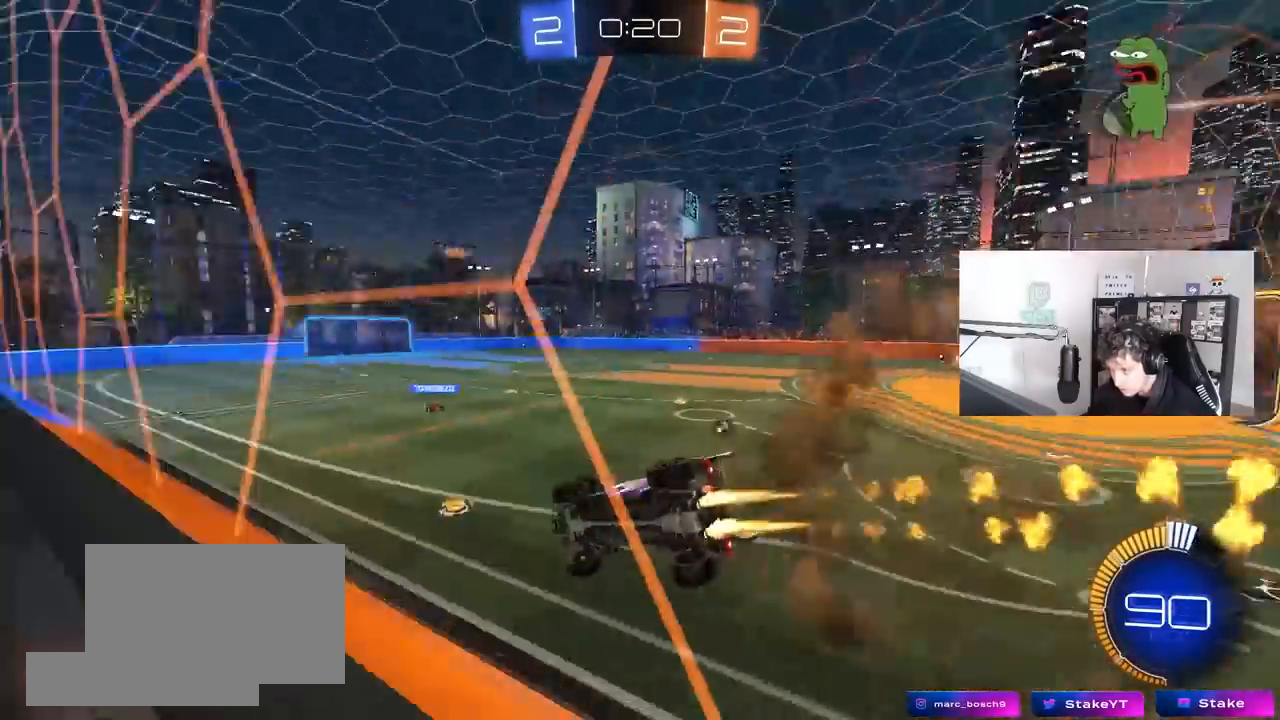
{"keys": ["w"], "mouse": ["right"], "mouse_move": "still", "events": [[50, "s", "down"], [83, "space", "up"], [133, "mouse_right", "up"], [183, "mouse_left", "up"], [233, "shift", "up"], [283, "s", "up"], [317, "a", "up"], [367, "d", "down"], [417, "w", "down"], [467, "d", "up"], [467, "mouse_right", "down"]]}
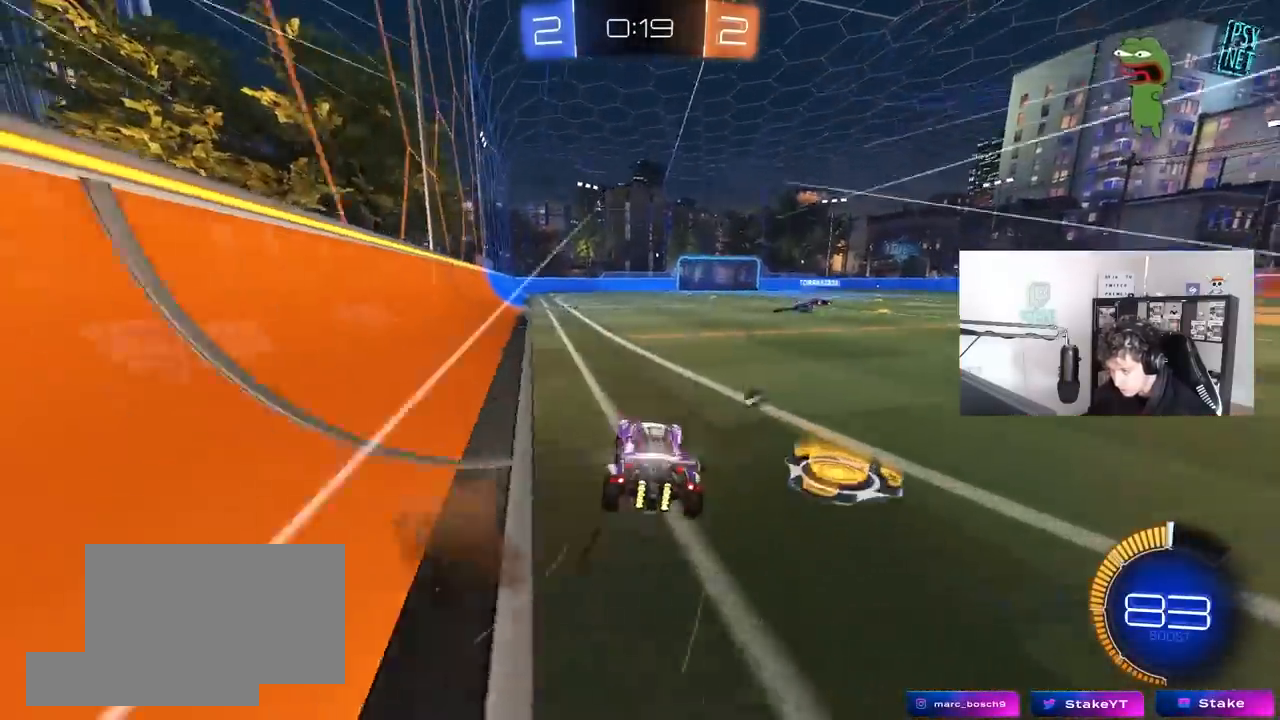
{"keys": ["d", "s", "shift"], "mouse": ["right"], "mouse_move": "still", "events": [[50, "d", "down"], [50, "mouse_right", "up"], [200, "d", "up"], [200, "shift", "down"], [250, "mouse_right", "down"], [300, "d", "down"], [300, "mouse_right", "up"], [333, "mouse_right", "down"], [433, "s", "down"], [433, "w", "up"]]}
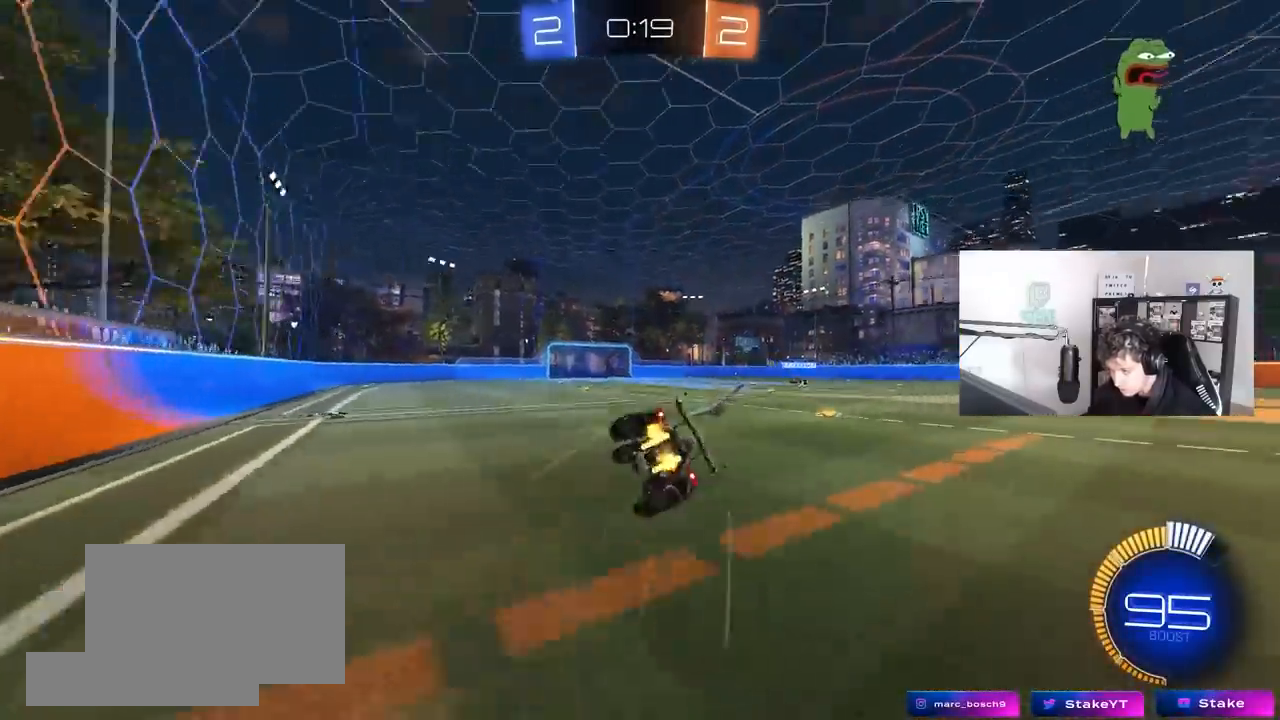
{"keys": ["d", "s", "shift"], "mouse": [], "mouse_move": "up", "events": [[33, "mouse_right", "up"], [33, "space", "down"], [217, "s", "up"], [217, "space", "up"], [350, "s", "down"]]}
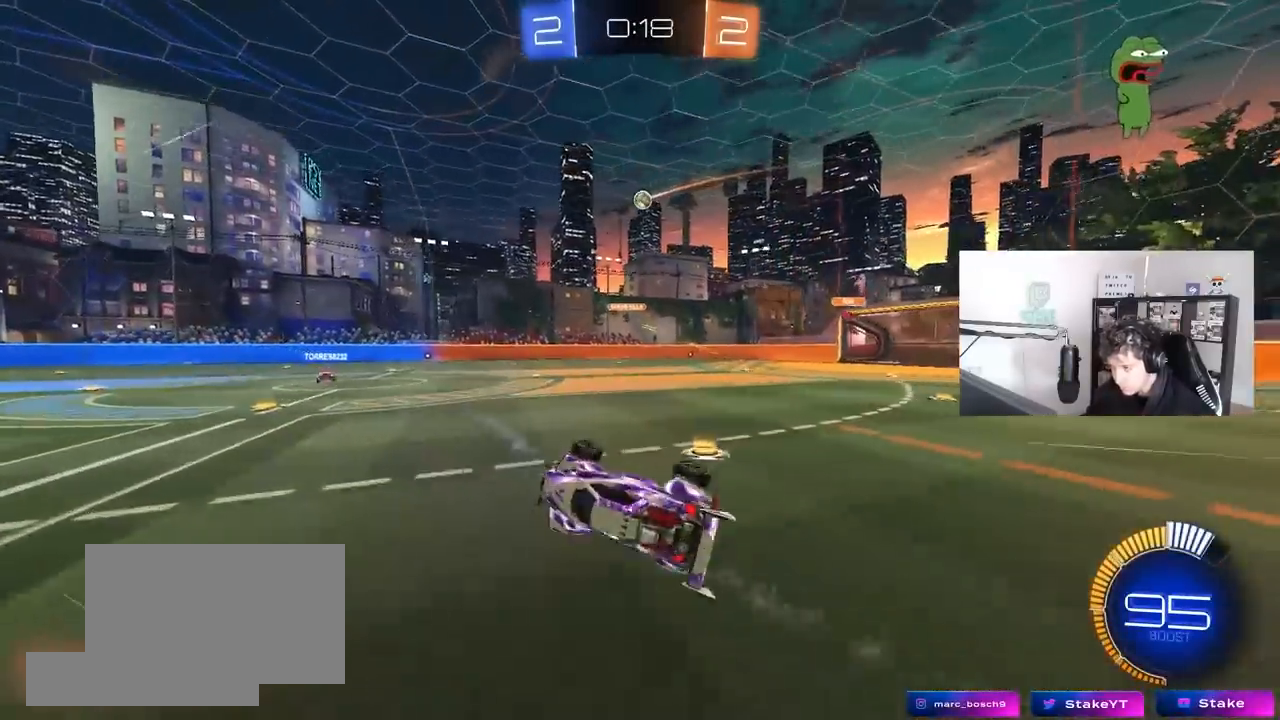
{"keys": ["a", "w"], "mouse": ["left"], "mouse_move": "still", "events": [[133, "s", "up"], [133, "shift", "up"], [183, "d", "up"], [317, "mouse_left", "down"], [367, "w", "down"], [467, "a", "down"]]}
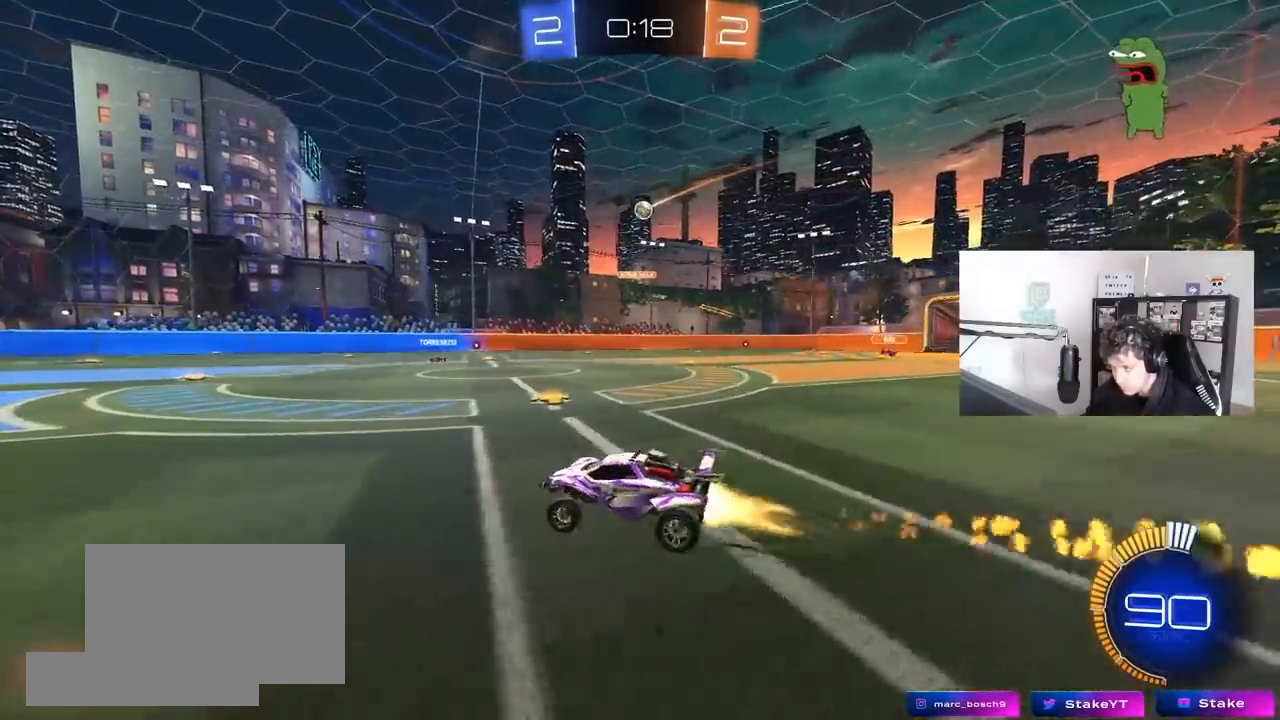
{"keys": ["w"], "mouse": [], "mouse_move": "still", "events": [[17, "mouse_left", "up"], [100, "a", "up"]]}
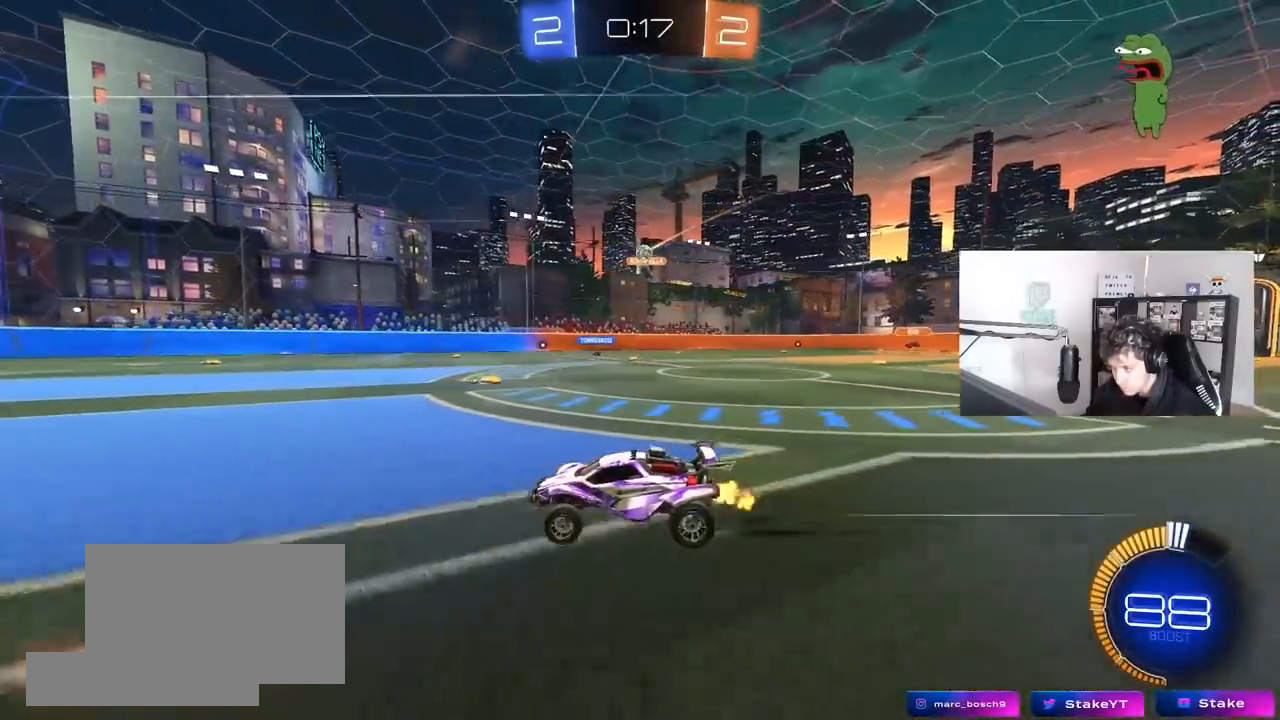
{"keys": ["w"], "mouse": [], "mouse_move": "still", "events": [[450, "a", "down"], [500, "a", "up"]]}
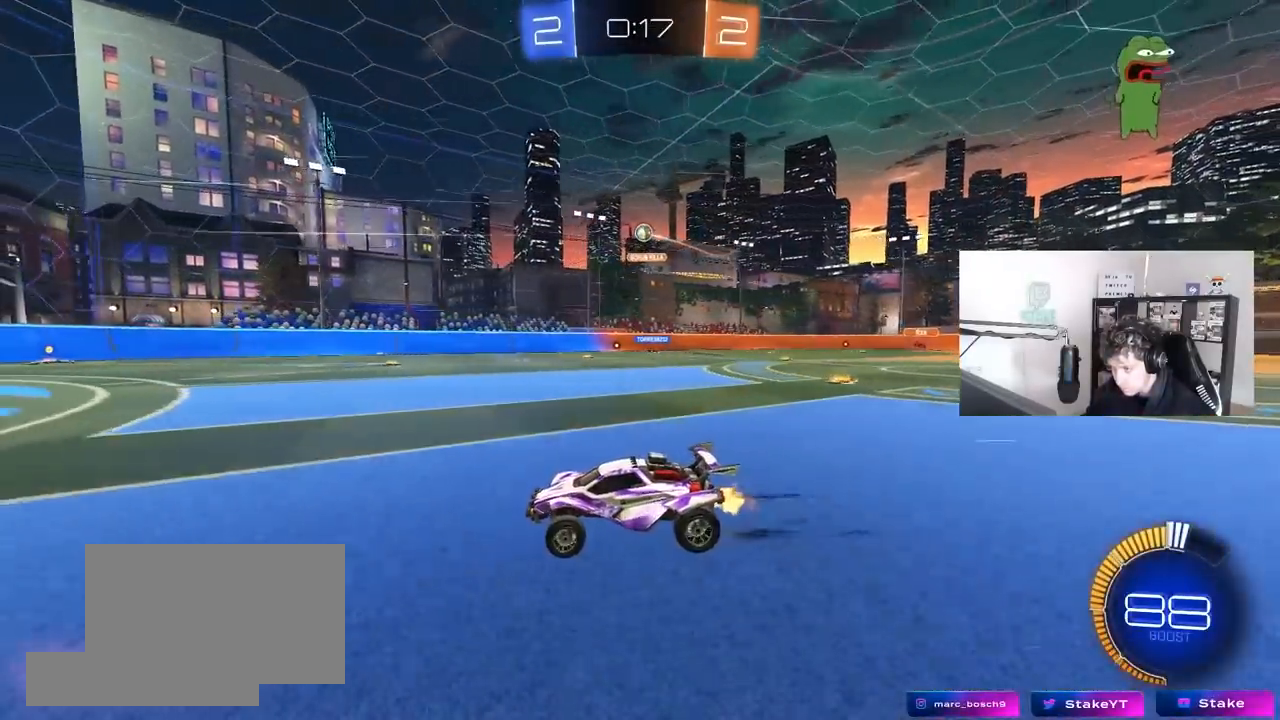
{"keys": ["a", "w"], "mouse": [], "mouse_move": "still", "events": [[183, "d", "down"], [233, "d", "up"], [317, "a", "down"]]}
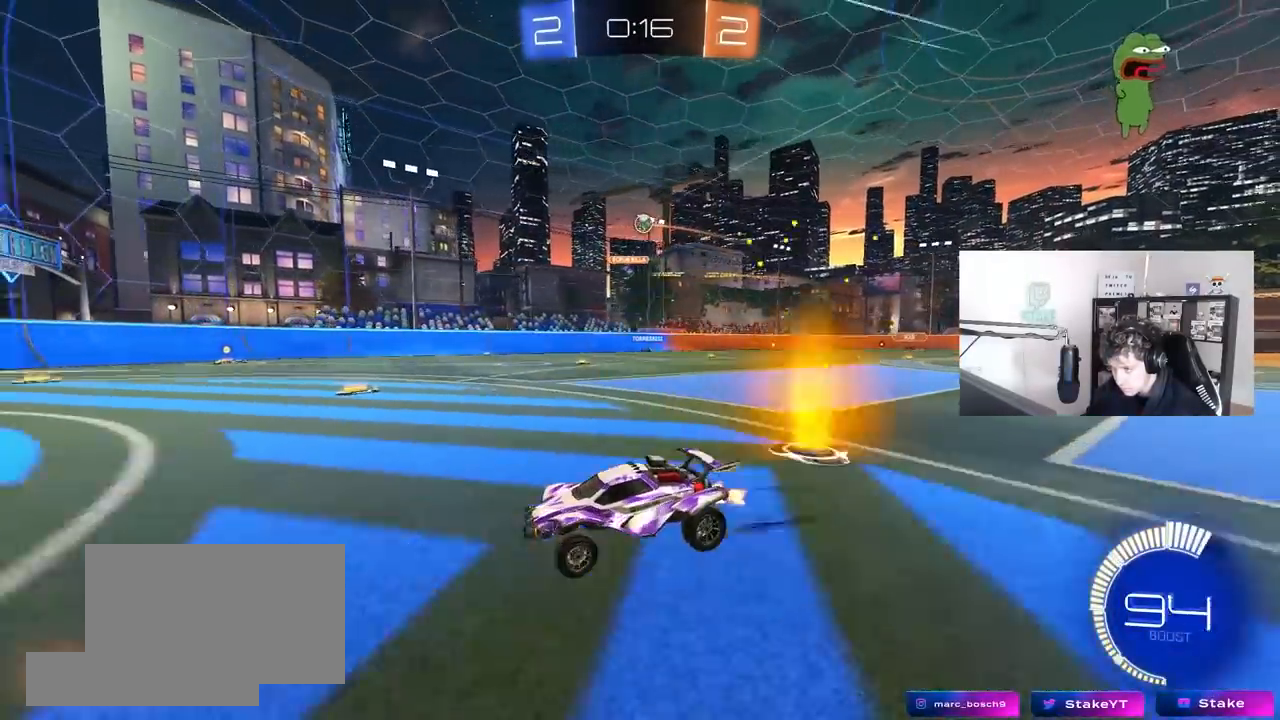
{"keys": ["w"], "mouse": [], "mouse_move": "still", "events": [[17, "a", "up"], [333, "a", "down"], [483, "a", "up"]]}
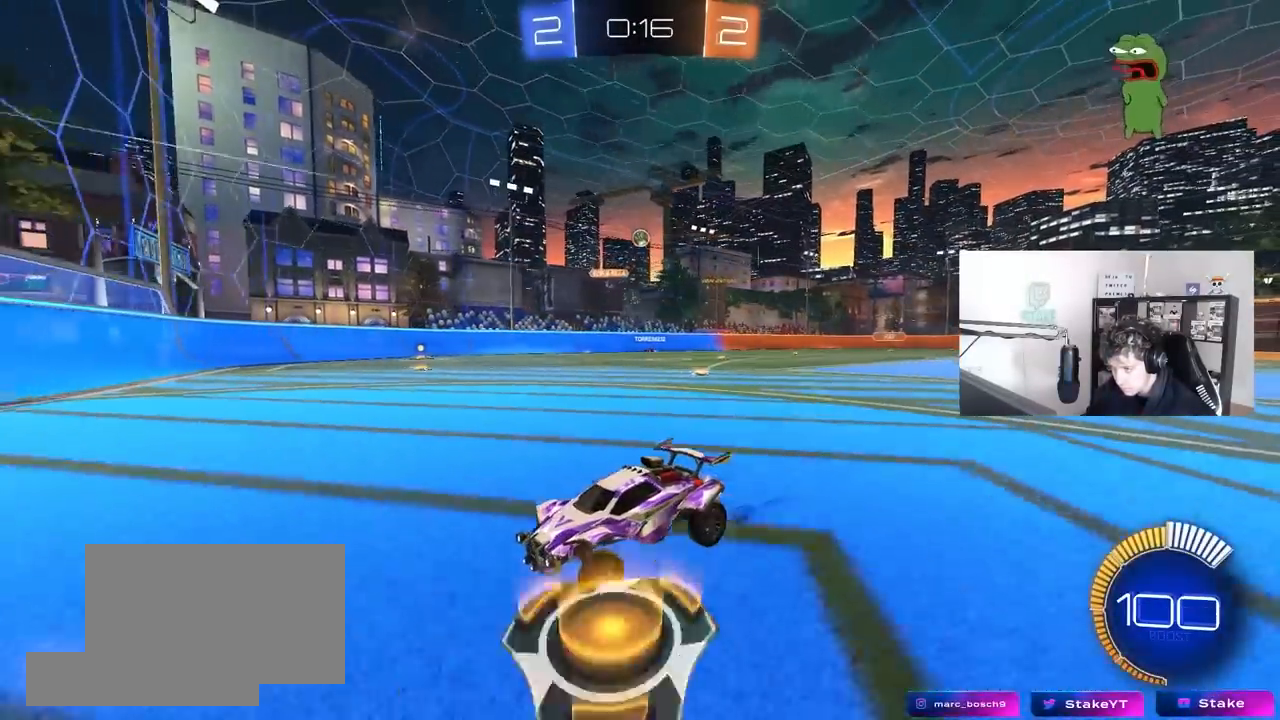
{"keys": ["d", "w"], "mouse": [], "mouse_move": "still", "events": [[17, "d", "down"], [117, "shift", "down"], [350, "shift", "up"]]}
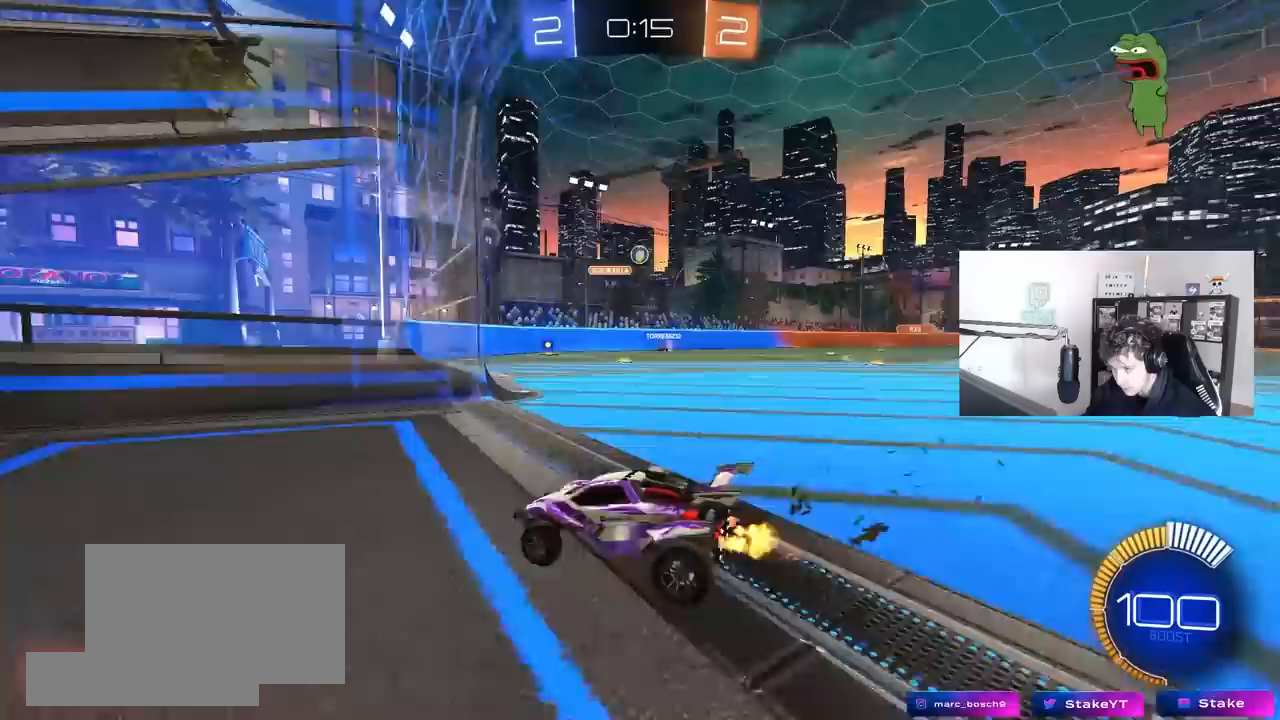
{"keys": ["d"], "mouse": [], "mouse_move": "still", "events": [[83, "w", "up"], [183, "s", "down"], [417, "s", "up"]]}
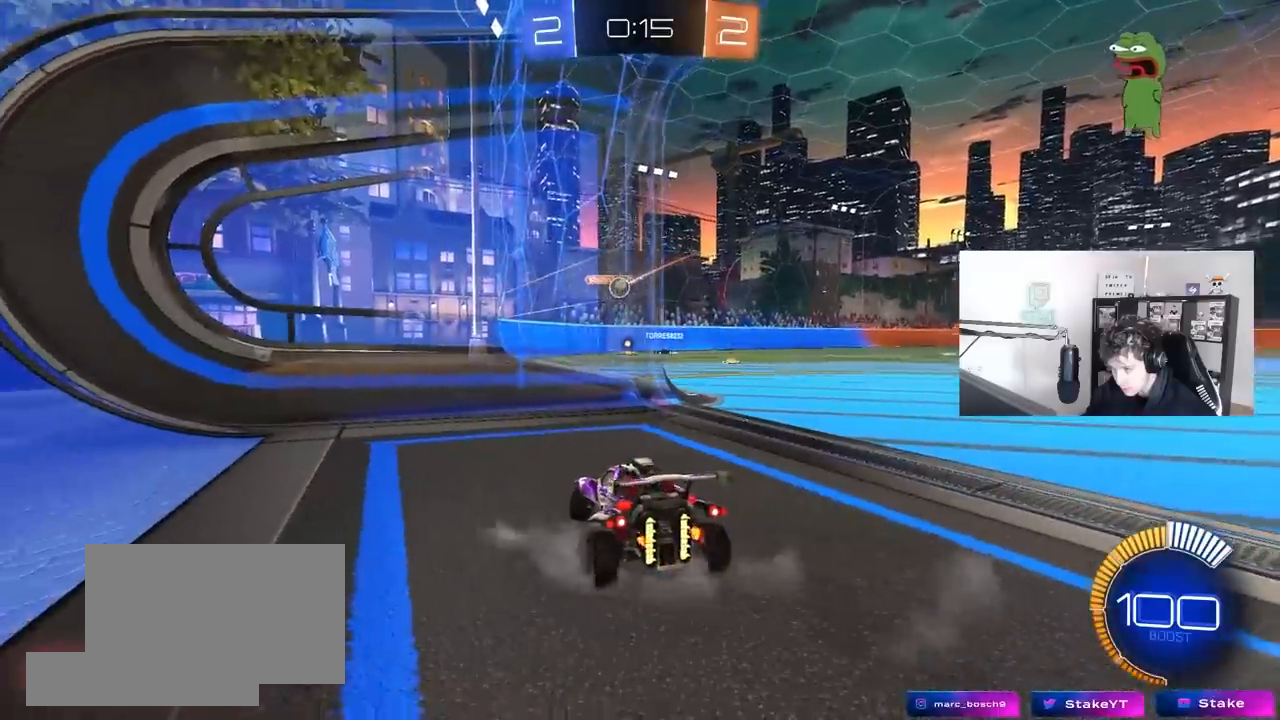
{"keys": ["w"], "mouse": [], "mouse_move": "still", "events": [[50, "w", "down"], [383, "d", "up"]]}
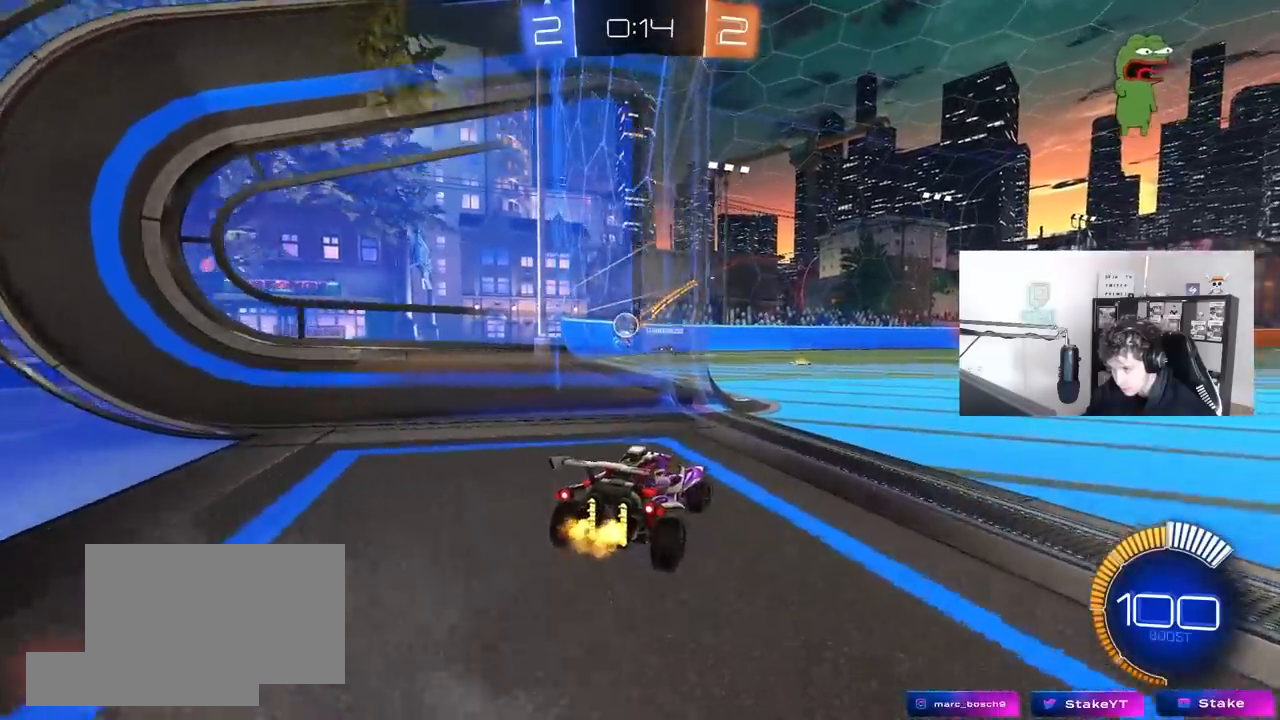
{"keys": [], "mouse": [], "mouse_move": "still", "events": [[117, "w", "up"], [217, "s", "down"], [300, "a", "down"], [450, "s", "up"], [500, "a", "up"]]}
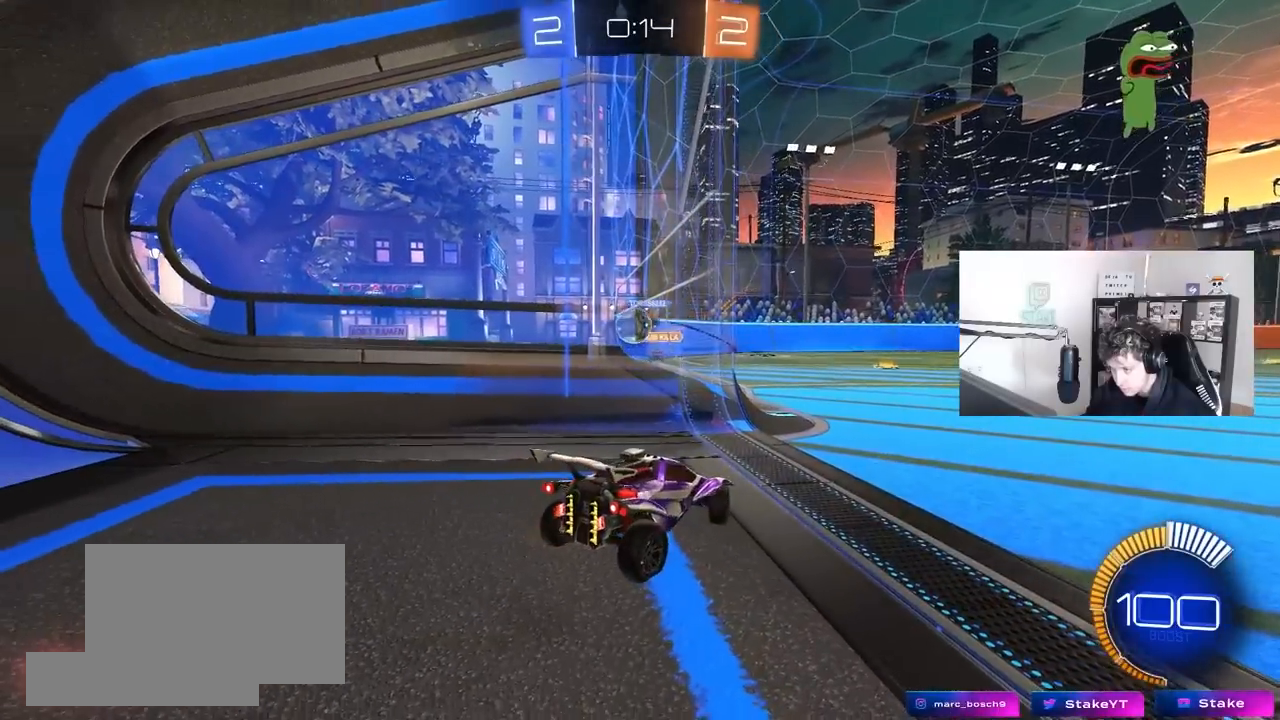
{"keys": ["a", "s"], "mouse": ["left", "right"], "mouse_move": "down", "events": [[50, "d", "down"], [83, "w", "down"], [233, "a", "down"], [233, "d", "up"], [283, "mouse_left", "down"], [367, "w", "up"], [417, "a", "up"], [417, "mouse_right", "down"], [417, "s", "down"], [467, "a", "down"]]}
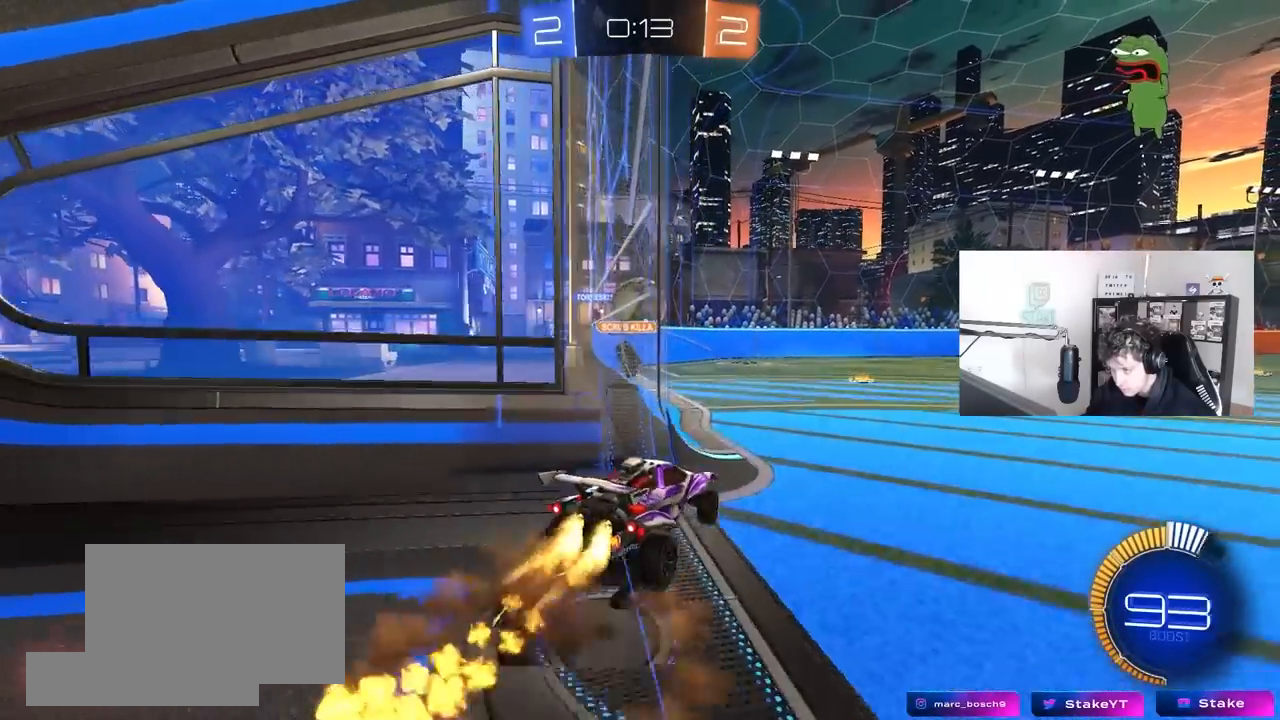
{"keys": ["a", "shift", "w"], "mouse": ["left", "right"], "mouse_move": "down", "events": [[67, "mouse_right", "up"], [100, "a", "up"], [100, "d", "down"], [100, "s", "up"], [250, "d", "up"], [333, "a", "down"], [333, "w", "down"], [383, "mouse_right", "down"], [433, "shift", "down"]]}
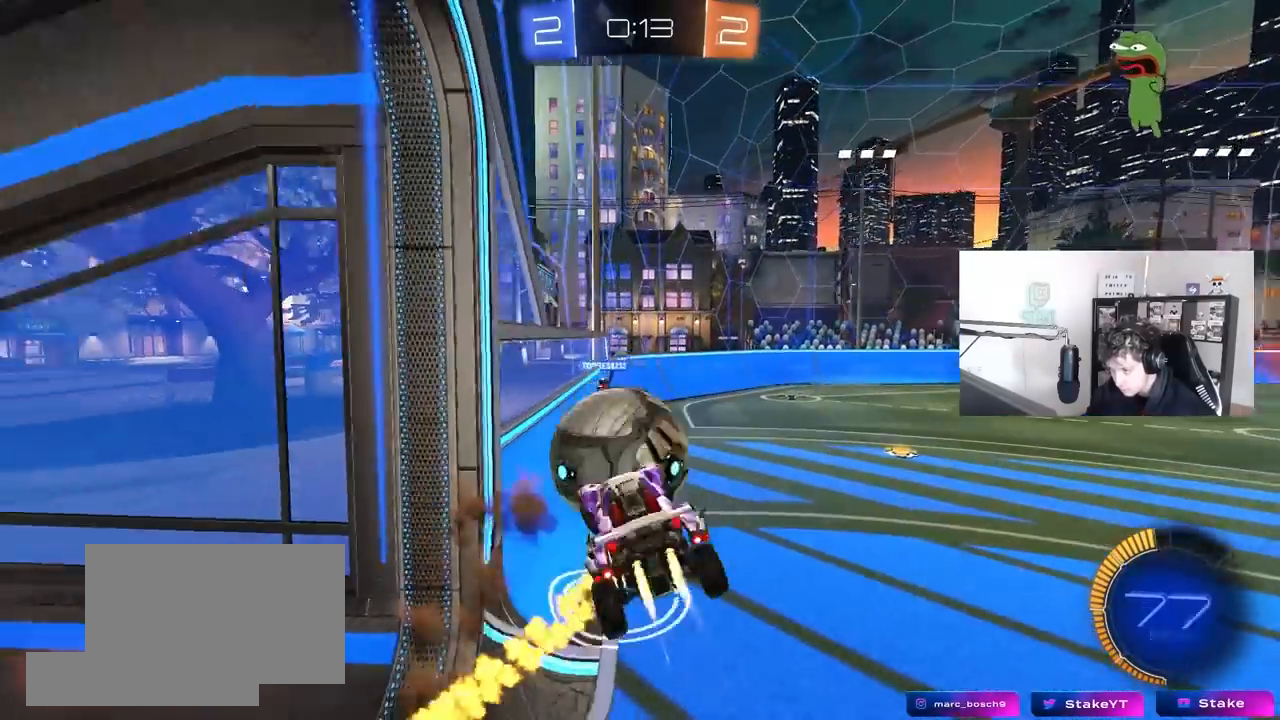
{"keys": ["d", "s"], "mouse": [], "mouse_move": "still", "events": [[67, "mouse_right", "up"], [117, "s", "down"], [117, "w", "up"], [267, "mouse_left", "up"], [400, "shift", "up"], [450, "a", "up"], [450, "d", "down"]]}
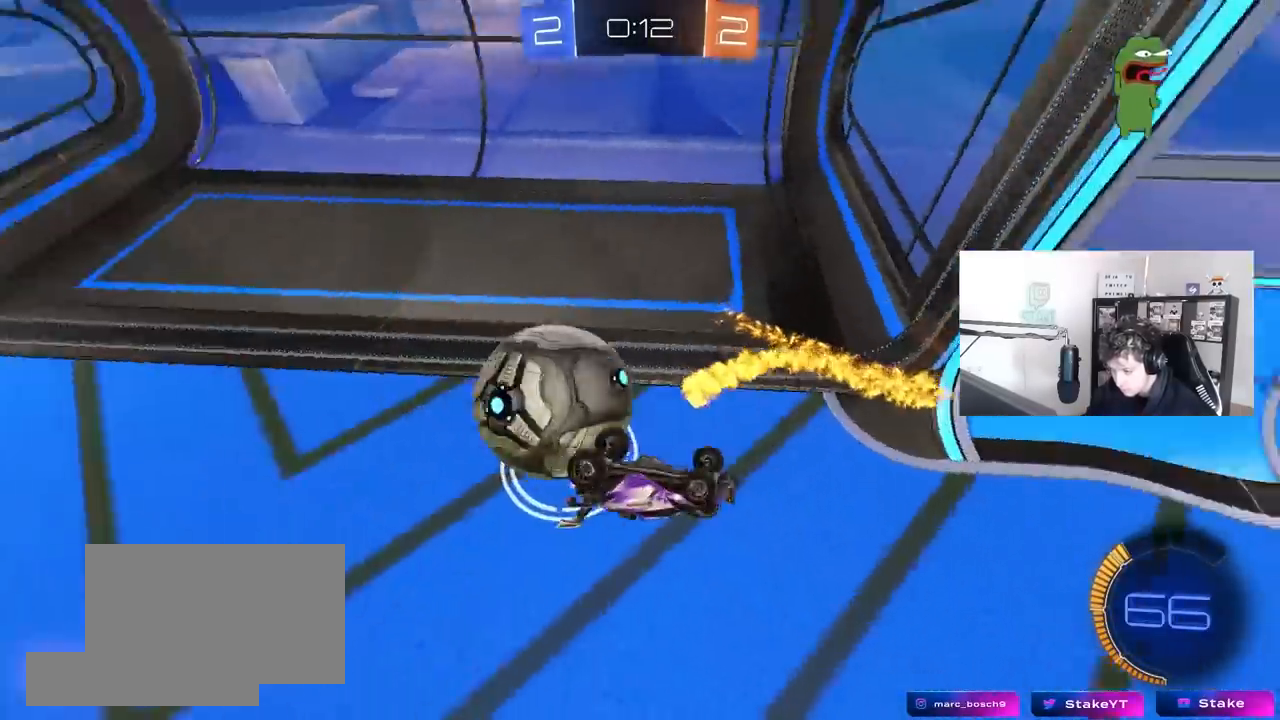
{"keys": ["d"], "mouse": [], "mouse_move": "still", "events": [[83, "d", "up"], [183, "s", "up"], [183, "shift", "down"], [233, "d", "down"], [233, "shift", "up"]]}
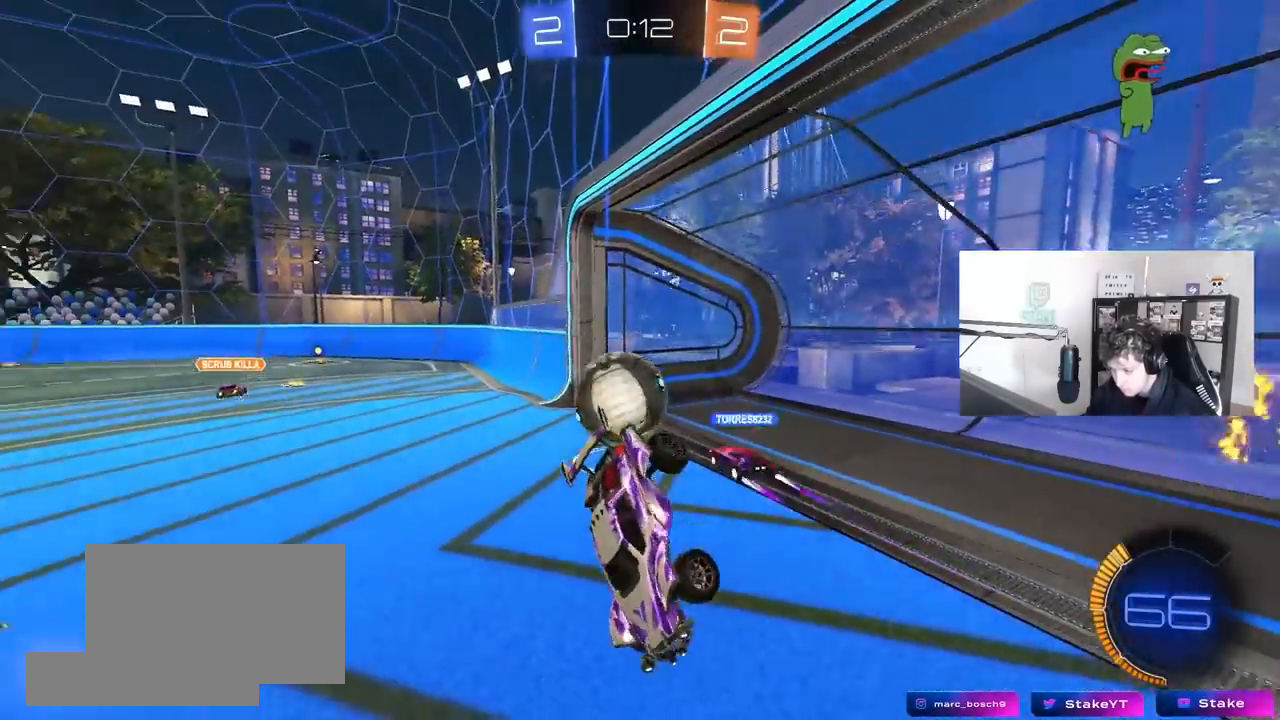
{"keys": ["w"], "mouse": [], "mouse_move": "still", "events": [[250, "w", "down"], [433, "d", "up"]]}
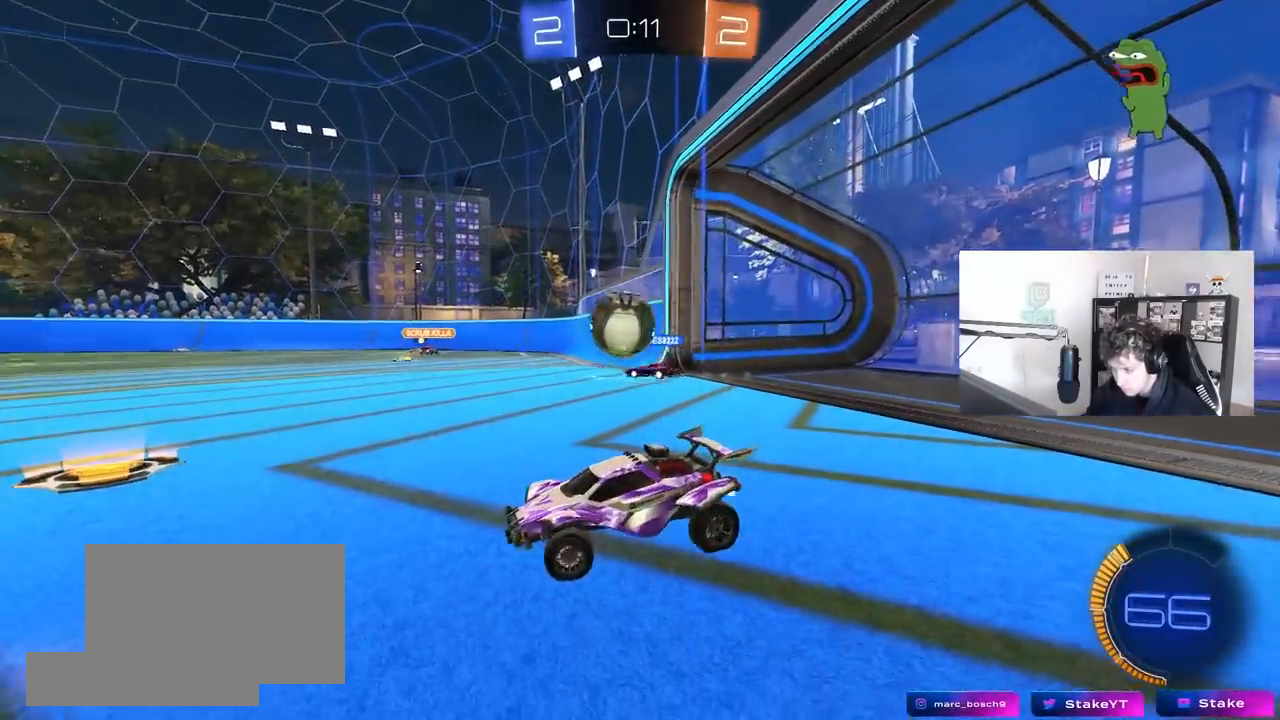
{"keys": ["d", "w"], "mouse": [], "mouse_move": "still", "events": [[117, "d", "down"], [267, "w", "up"], [450, "w", "down"]]}
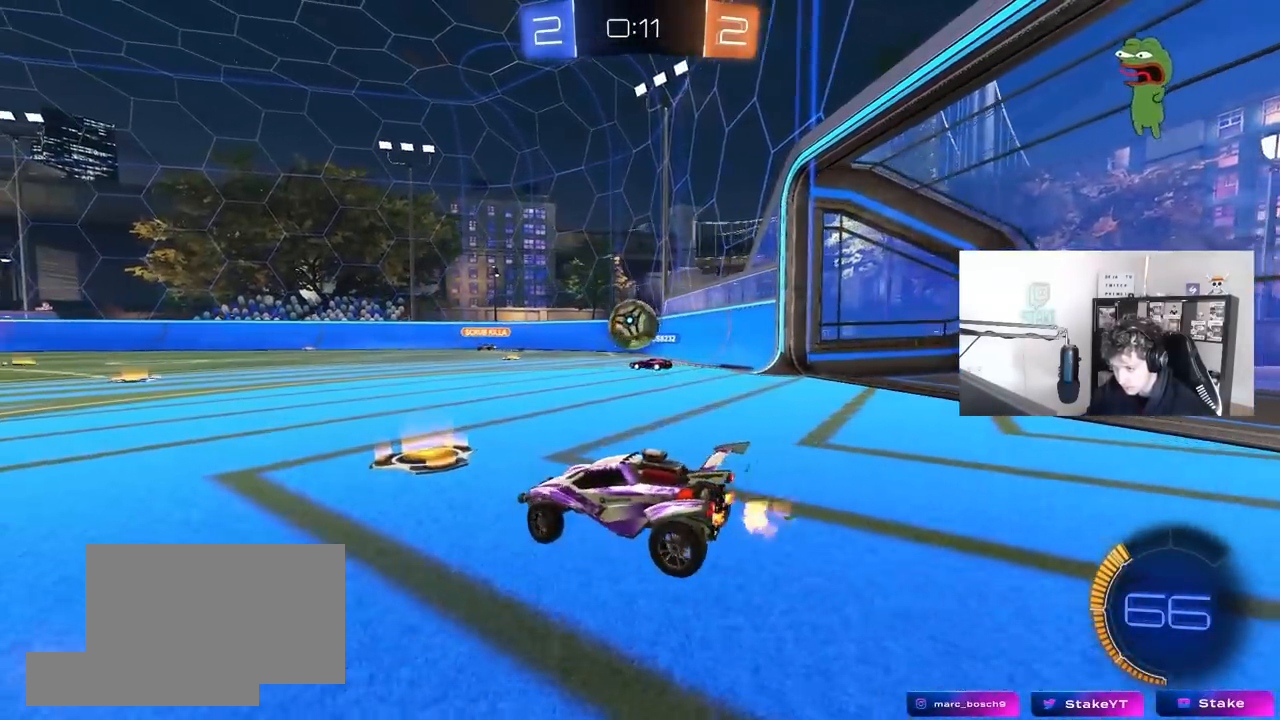
{"keys": ["d", "w"], "mouse": [], "mouse_move": "still", "events": []}
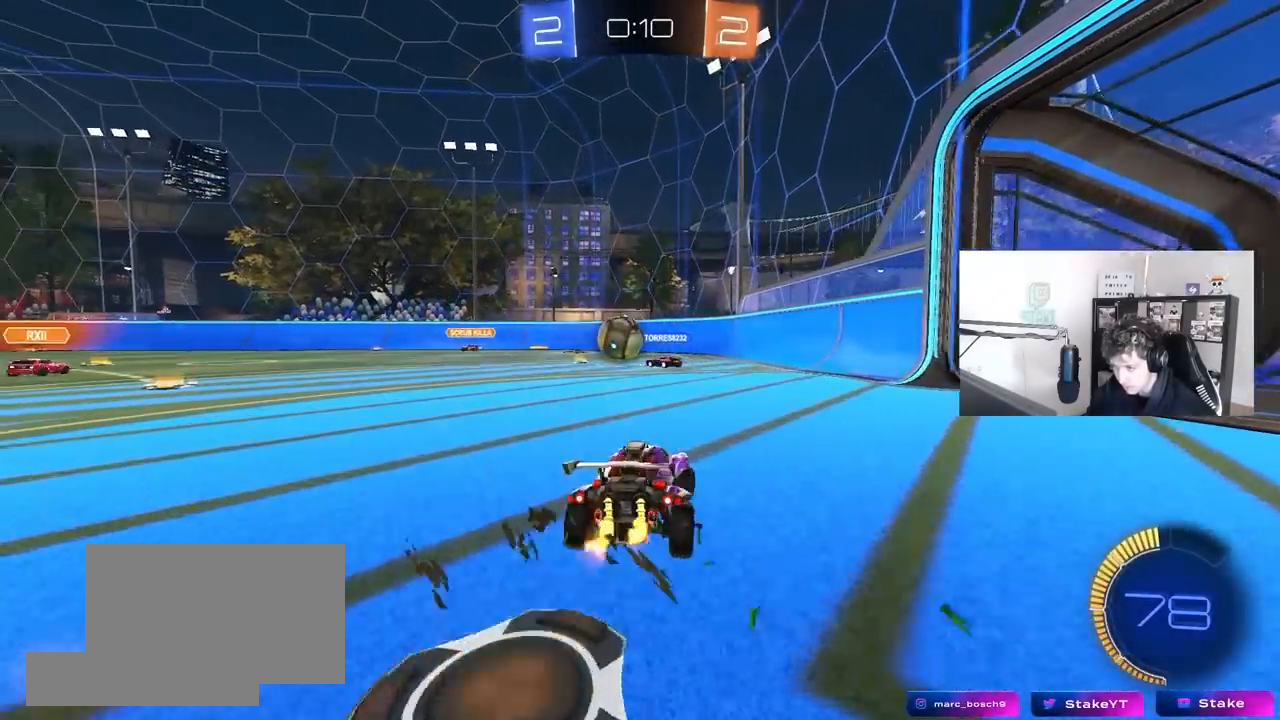
{"keys": ["a", "w"], "mouse": [], "mouse_move": "still", "events": [[50, "d", "up"], [150, "a", "down"], [383, "shift", "down"], [483, "shift", "up"]]}
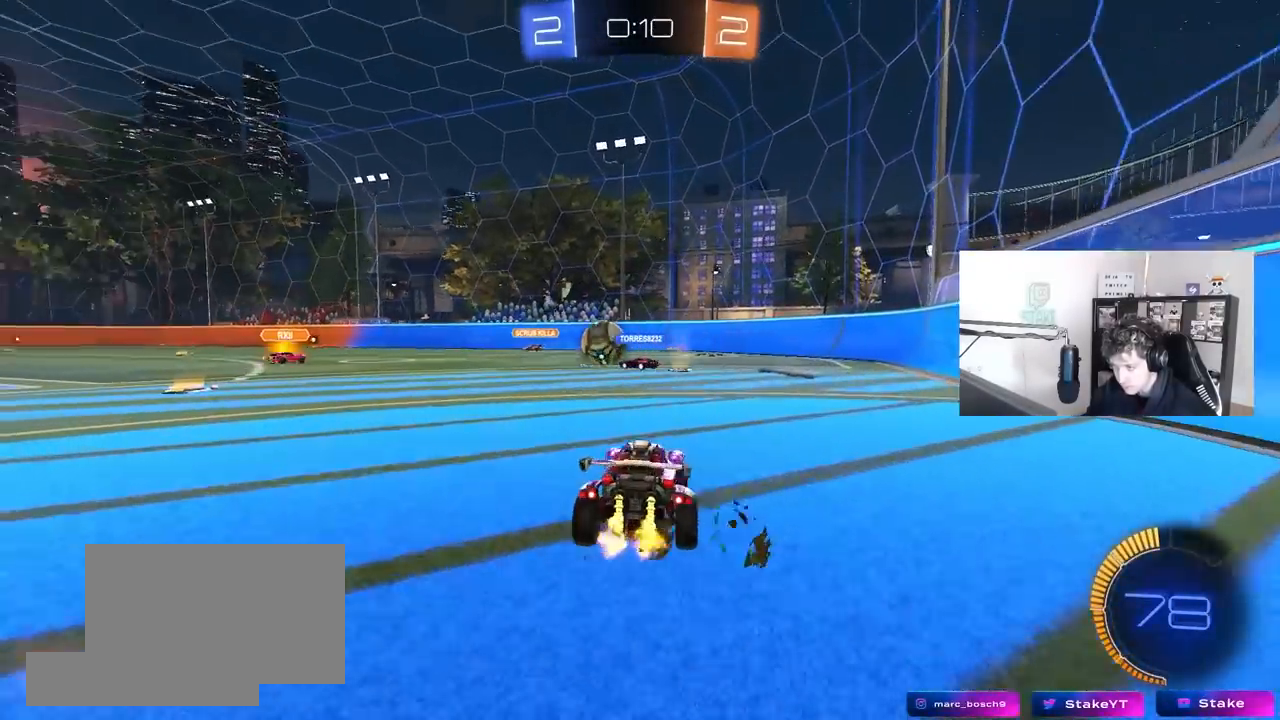
{"keys": ["w"], "mouse": [], "mouse_move": "still", "events": [[350, "a", "up"]]}
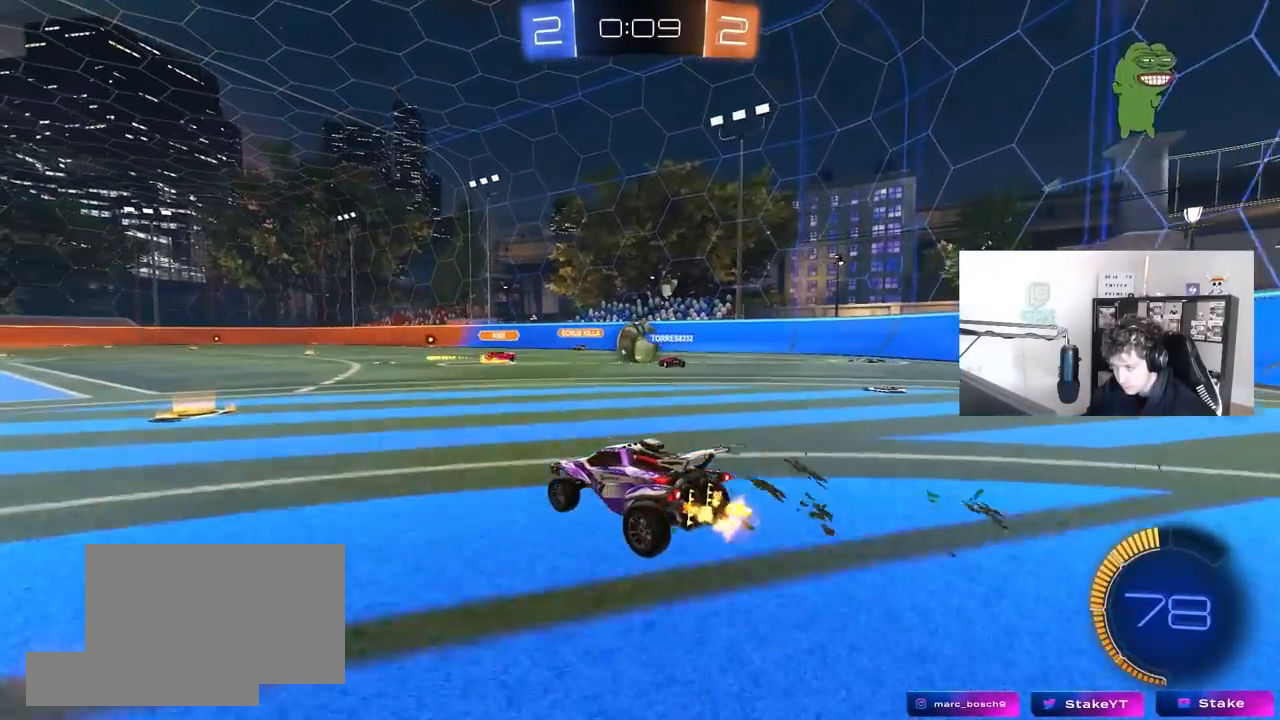
{"keys": ["d", "w"], "mouse": [], "mouse_move": "still", "events": [[317, "d", "down"], [367, "shift", "down"], [417, "w", "up"], [467, "shift", "up"], [500, "w", "down"]]}
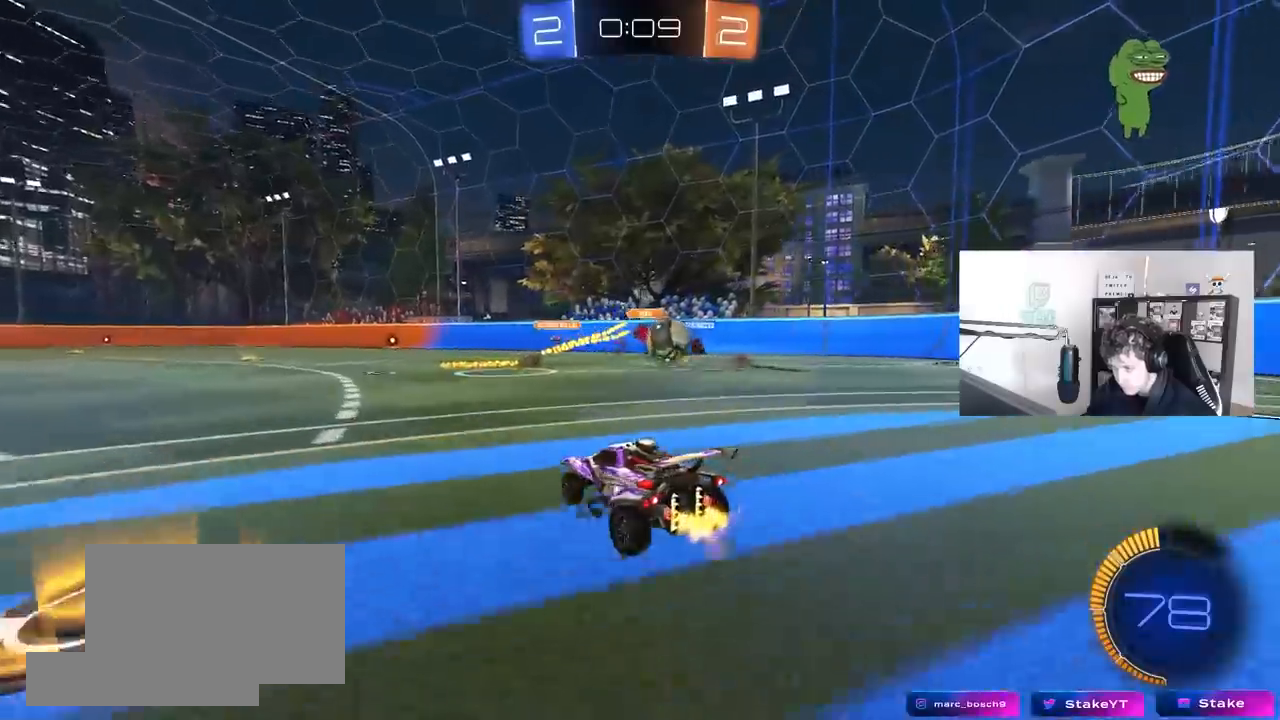
{"keys": ["d", "w"], "mouse": ["left"], "mouse_move": "still", "events": [[150, "shift", "down"], [250, "shift", "up"], [483, "mouse_left", "down"]]}
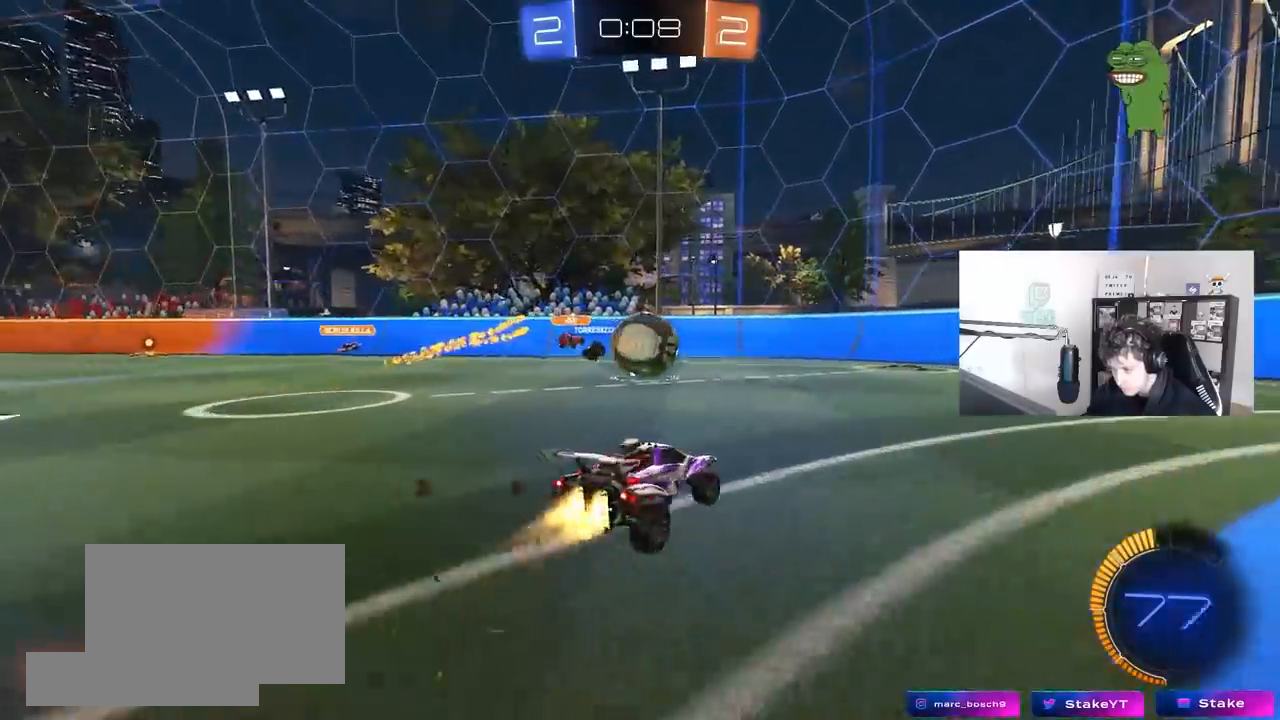
{"keys": ["a", "w"], "mouse": ["left"], "mouse_move": "down-left", "events": [[67, "mouse_left", "up"], [117, "d", "up"], [167, "a", "down"], [167, "shift", "down"], [450, "mouse_left", "down"], [450, "shift", "up"]]}
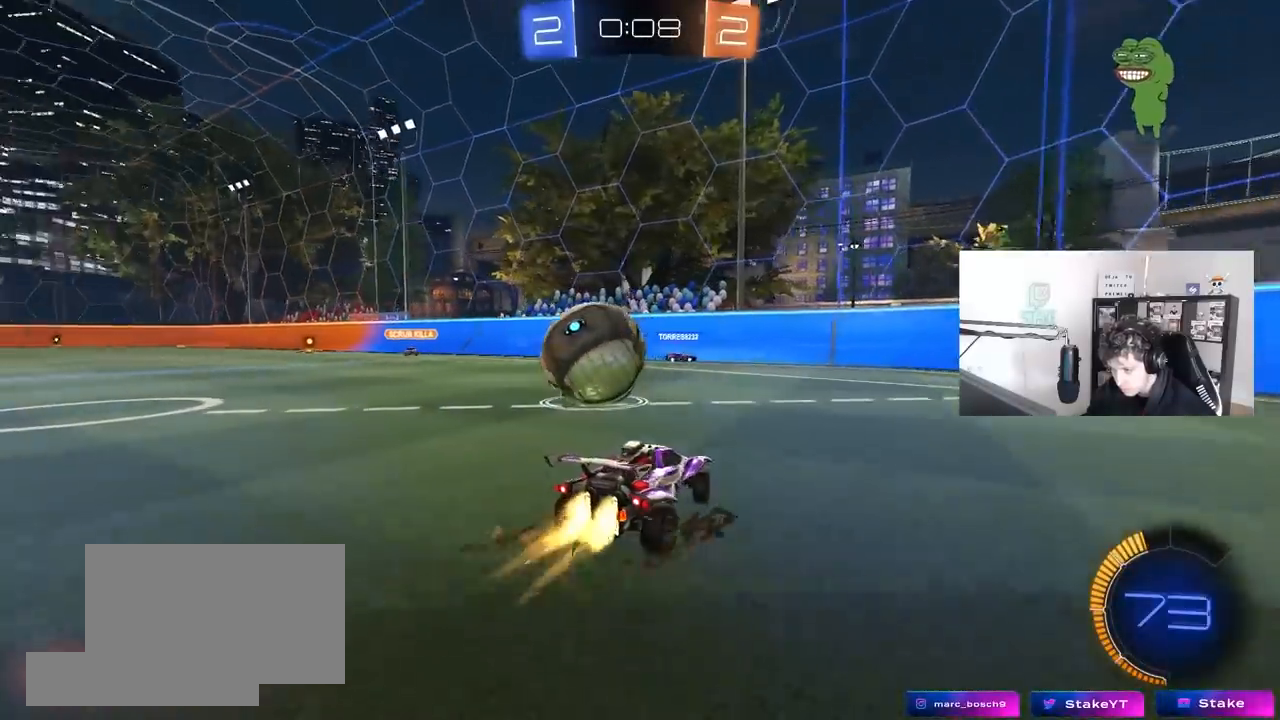
{"keys": ["a", "w"], "mouse": ["left"], "mouse_move": "still", "events": [[233, "a", "up"], [233, "mouse_left", "up"], [283, "d", "down"], [317, "d", "up"], [367, "a", "down"], [367, "mouse_left", "down"]]}
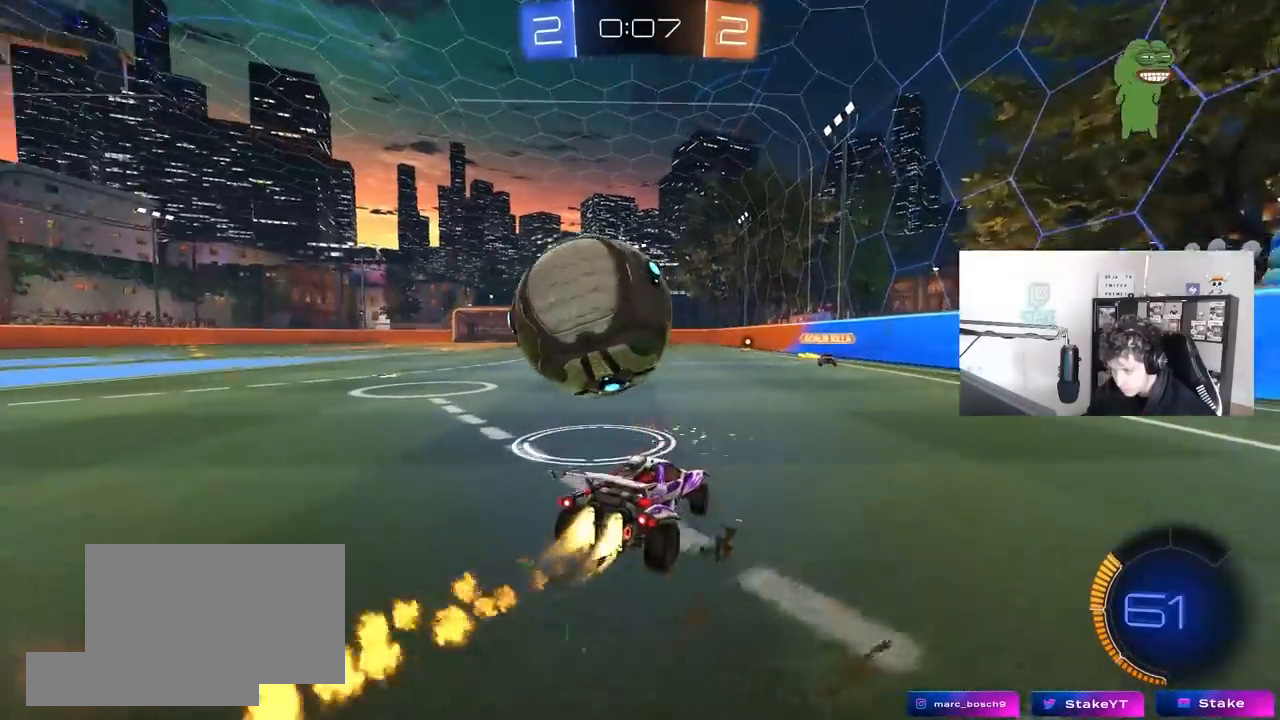
{"keys": ["a", "shift"], "mouse": ["left", "right"], "mouse_move": "still", "events": [[50, "a", "up"], [150, "a", "down"], [200, "a", "up"], [250, "mouse_right", "down"], [250, "w", "up"], [383, "a", "down"], [383, "mouse_right", "up"], [383, "shift", "down"], [483, "mouse_right", "down"]]}
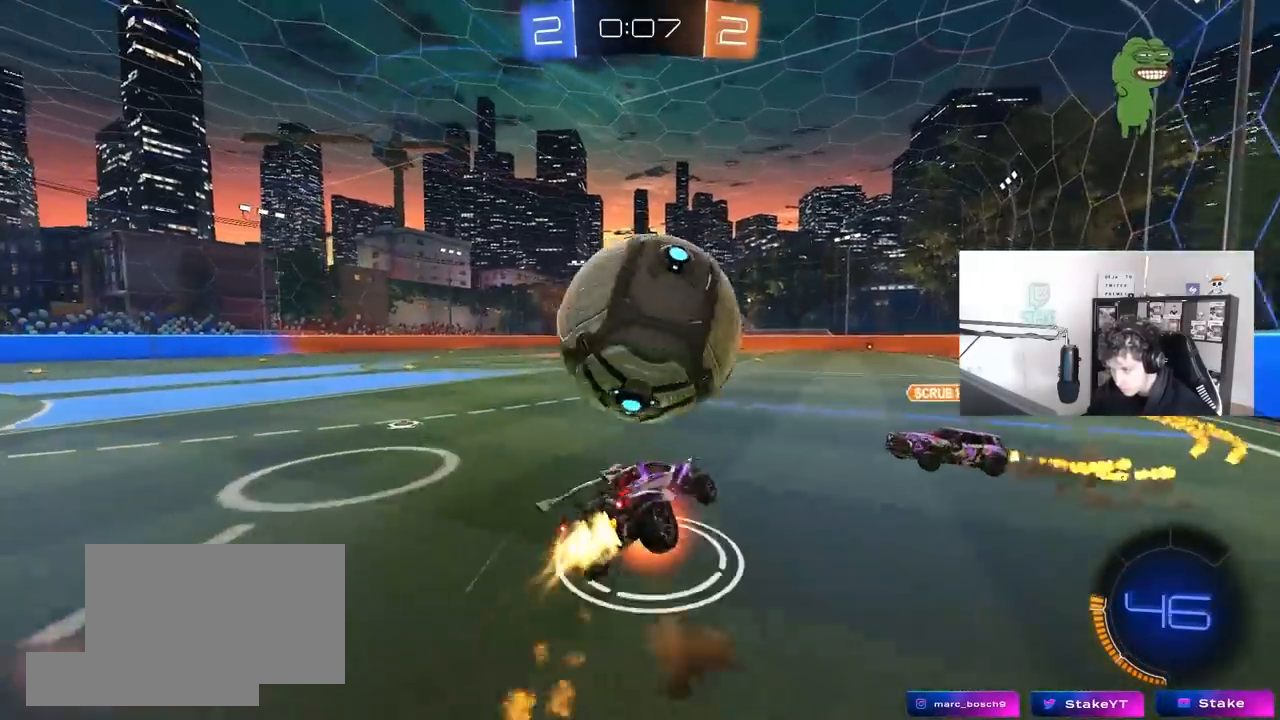
{"keys": ["a", "shift"], "mouse": [], "mouse_move": "still", "events": [[67, "space", "down"], [117, "mouse_right", "up"], [300, "mouse_left", "up"], [300, "space", "up"]]}
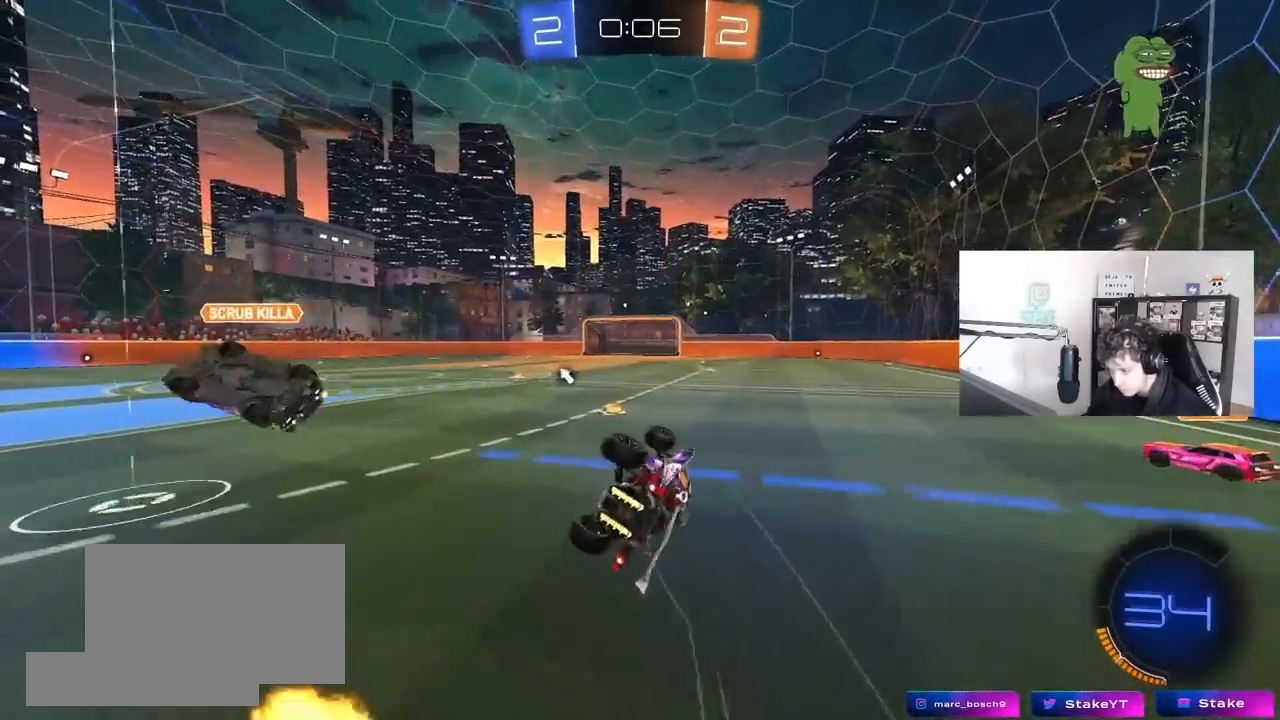
{"keys": [], "mouse": ["left"], "mouse_move": "still", "events": [[83, "shift", "up"], [83, "space", "down"], [317, "a", "up"], [317, "space", "up"], [467, "mouse_left", "down"]]}